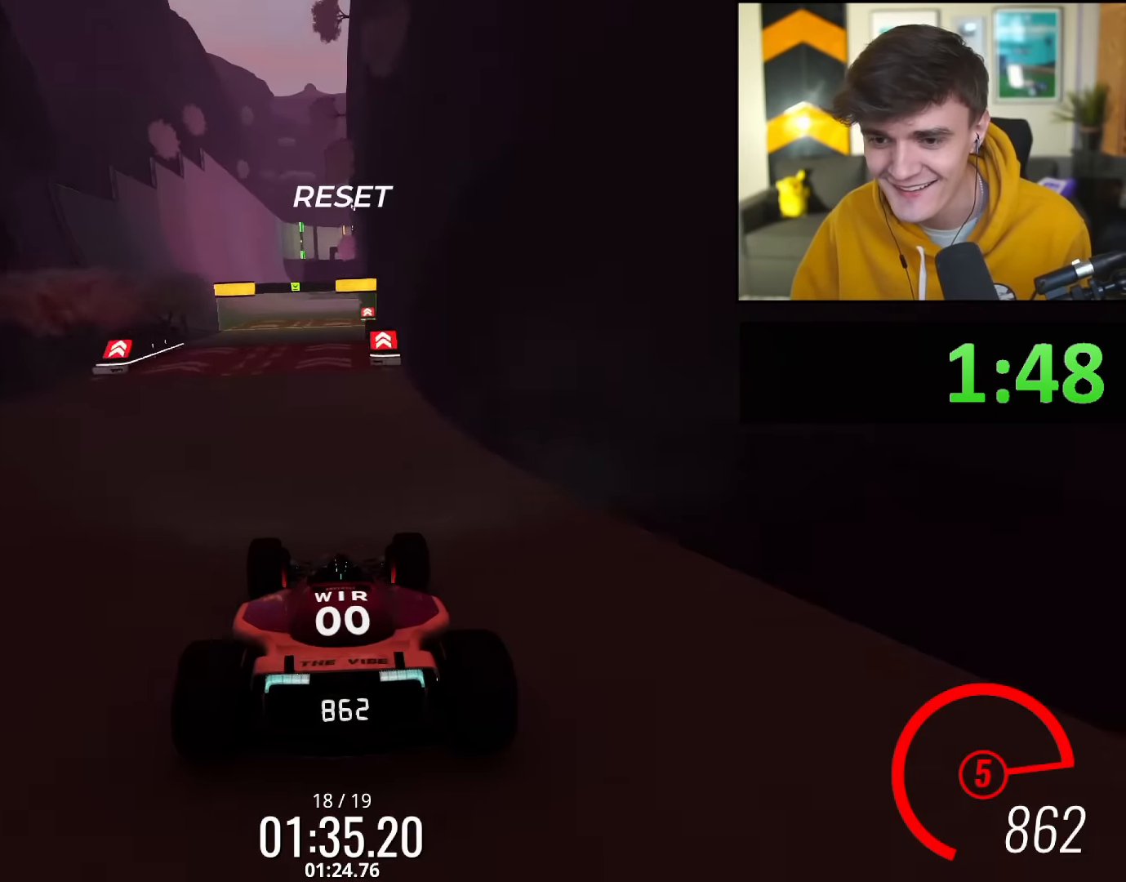
Gameplay with keyboard; each line is a JSON object with the keys held at the frame after it. "events" lists presses ("down") and releases ("up") of "brake", "down", "left", "right" and "up" between this image and that frame as [ms after this image, input, new state], when the widget could be followed in between. No other keys are recorded. Mouse input is not recorded. Key names are as the overlay labels them; some are game actions (e.g. jump) rather than physical keys.
{"keys": ["up"], "events": [[217, "left", "down"], [367, "left", "up"], [451, "right", "down"], [501, "right", "up"]]}
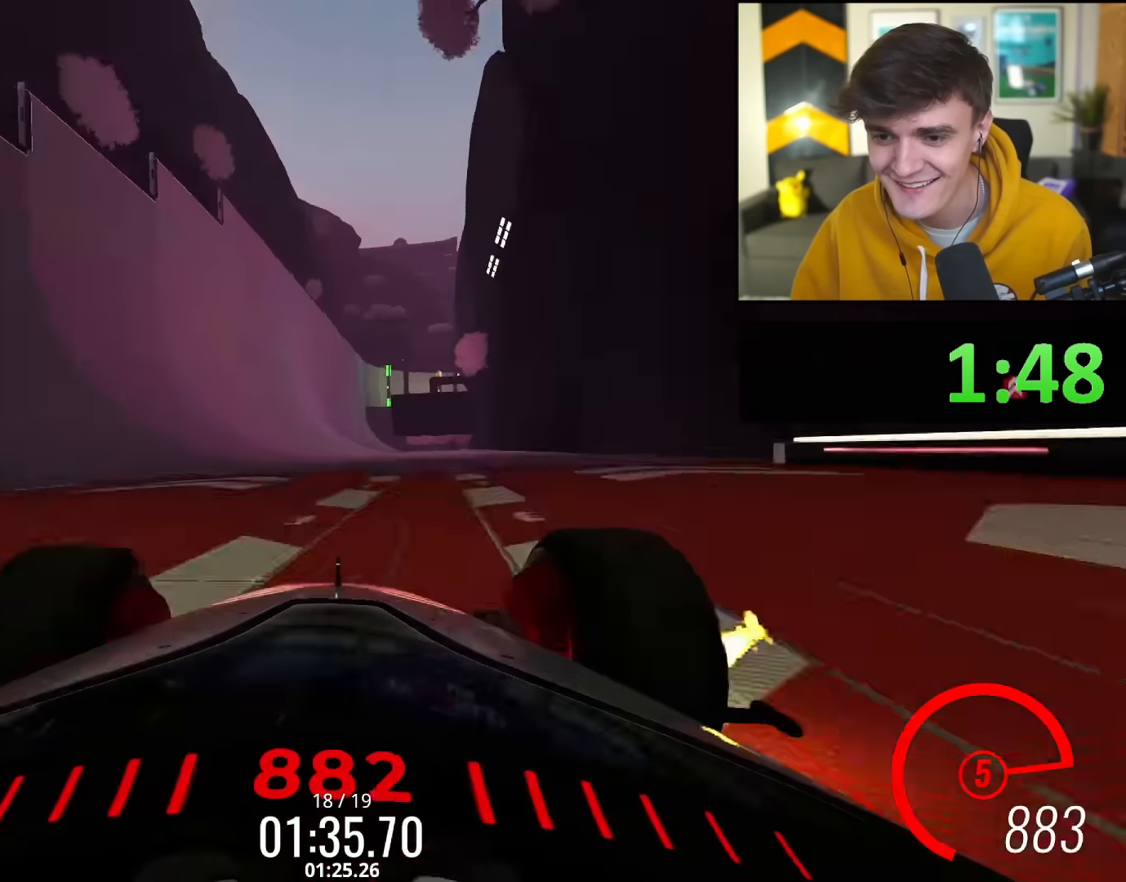
{"keys": ["up"], "events": [[100, "left", "down"], [183, "left", "up"]]}
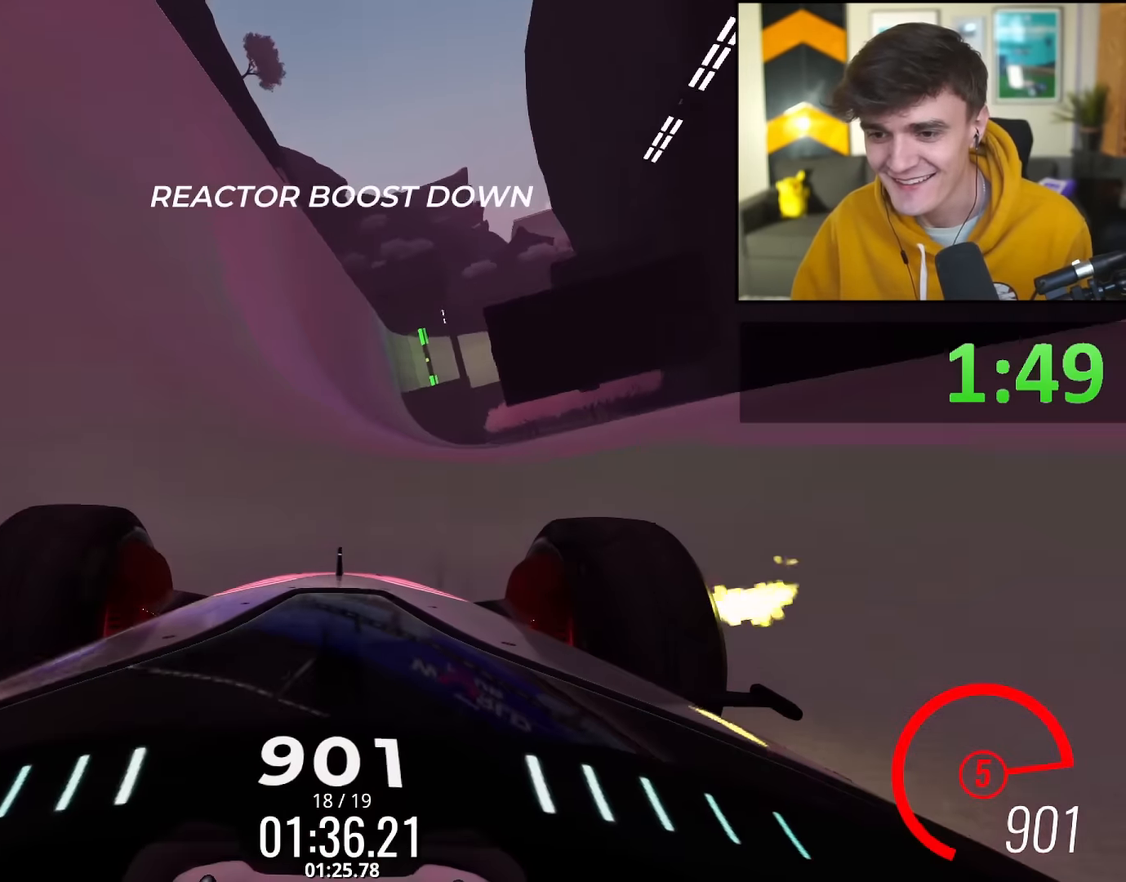
{"keys": ["up"], "events": [[200, "left", "down"], [301, "left", "up"]]}
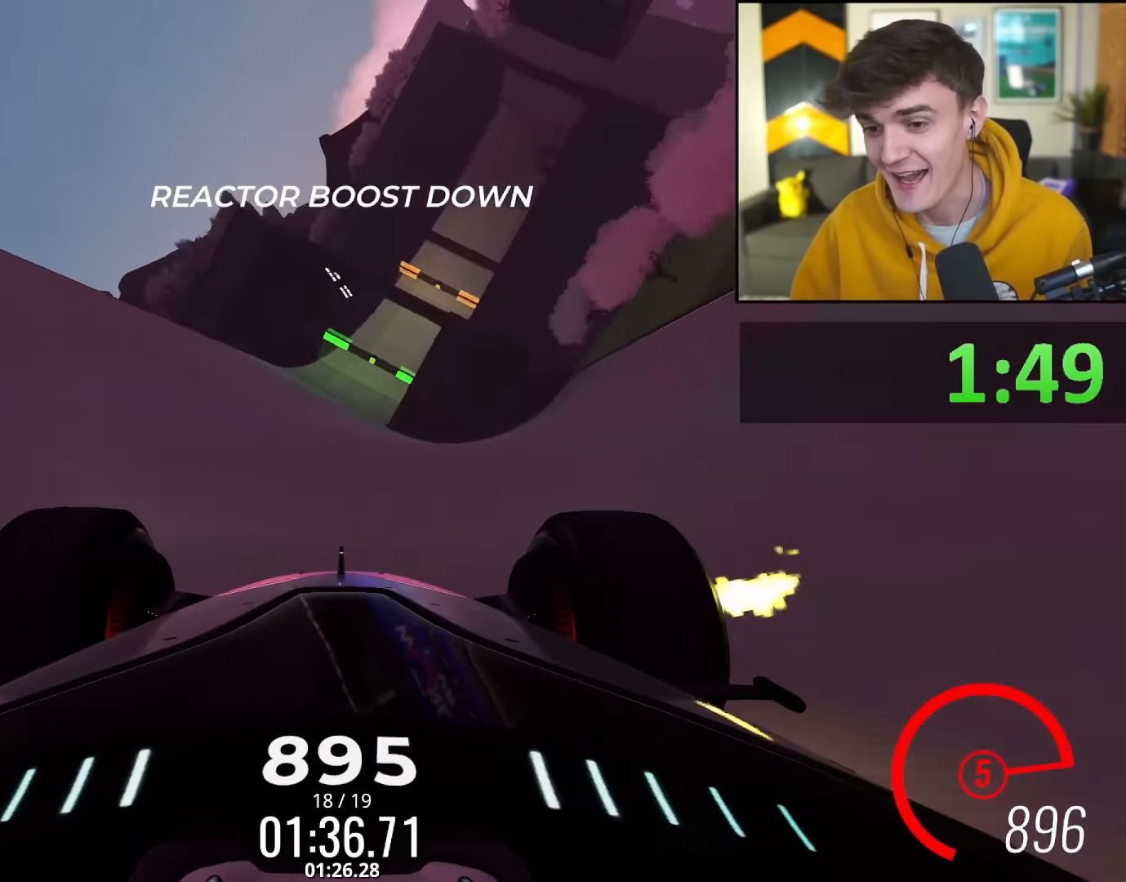
{"keys": ["right", "up"], "events": [[133, "right", "down"], [167, "right", "up"], [317, "left", "down"], [350, "left", "up"], [450, "right", "down"]]}
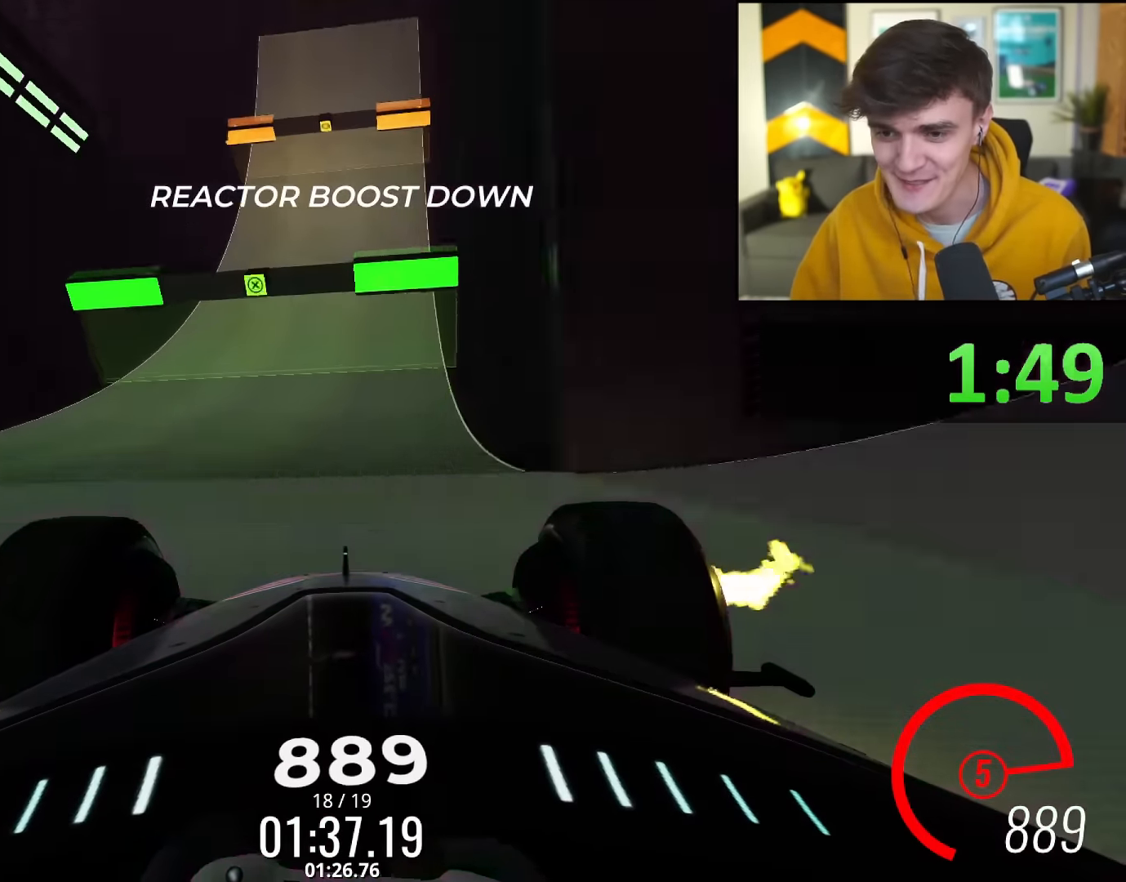
{"keys": ["right", "up"], "events": [[66, "right", "up"], [233, "right", "down"], [333, "right", "up"], [467, "right", "down"]]}
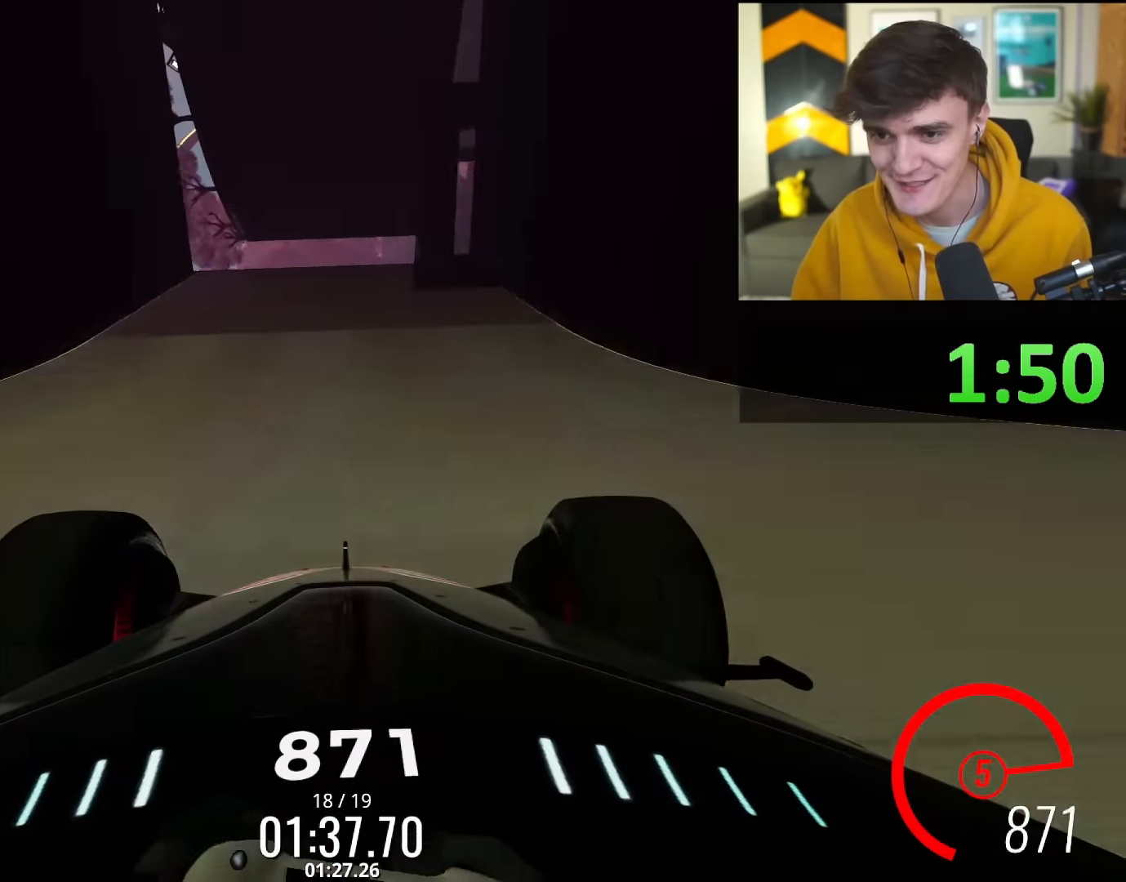
{"keys": ["up"], "events": [[17, "right", "up"]]}
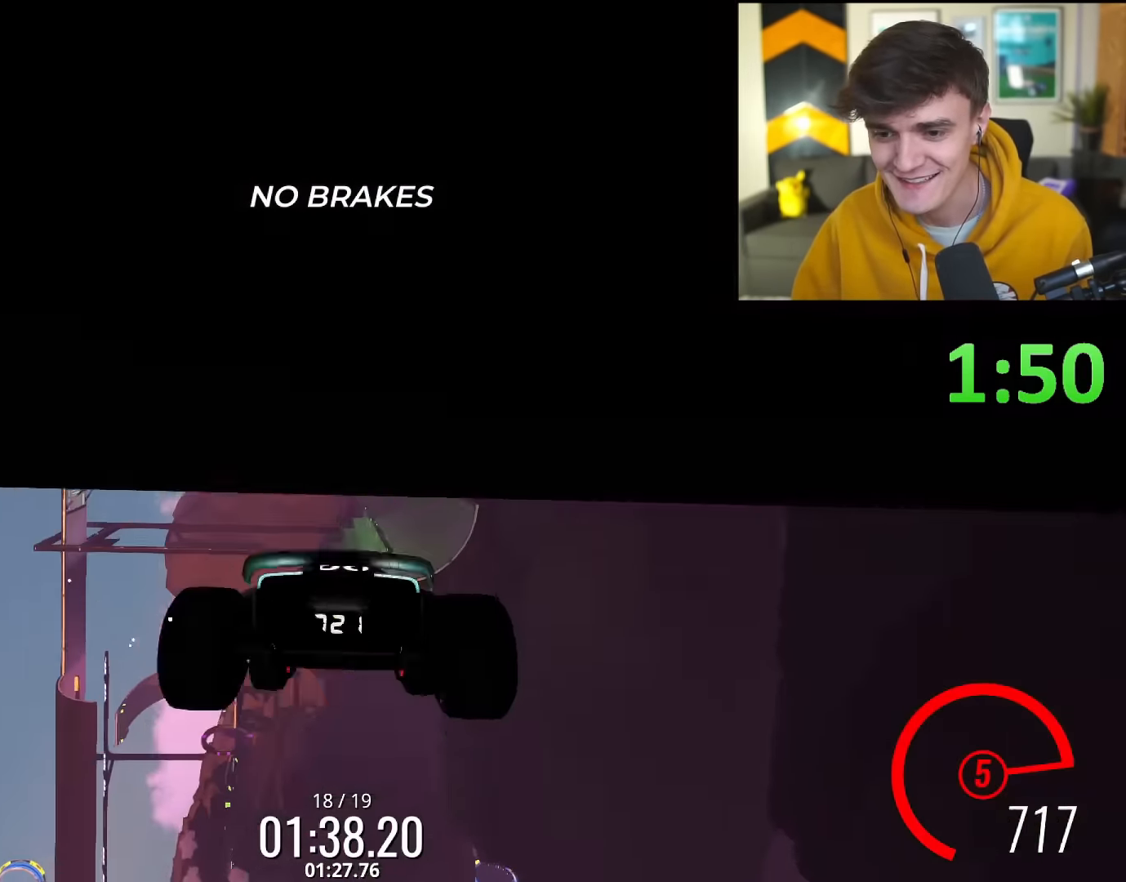
{"keys": ["up"], "events": []}
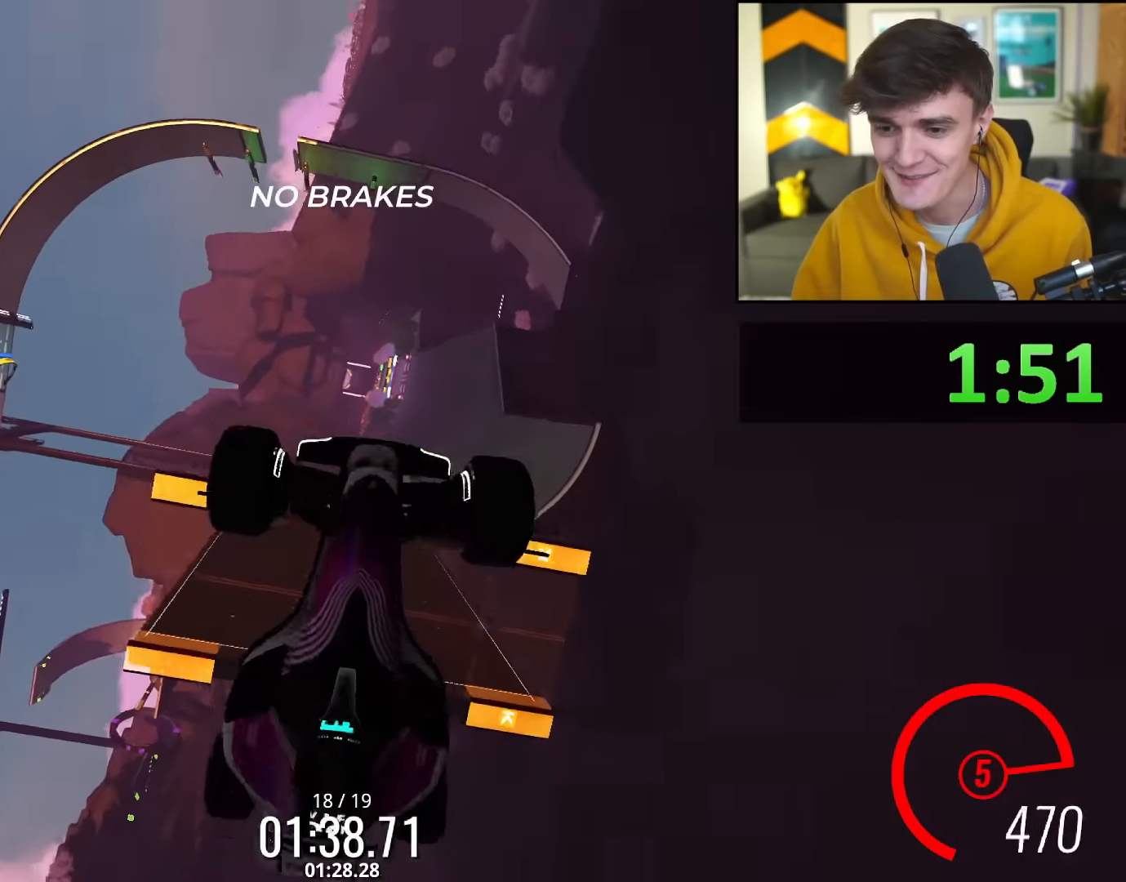
{"keys": ["right", "up"], "events": [[468, "right", "down"]]}
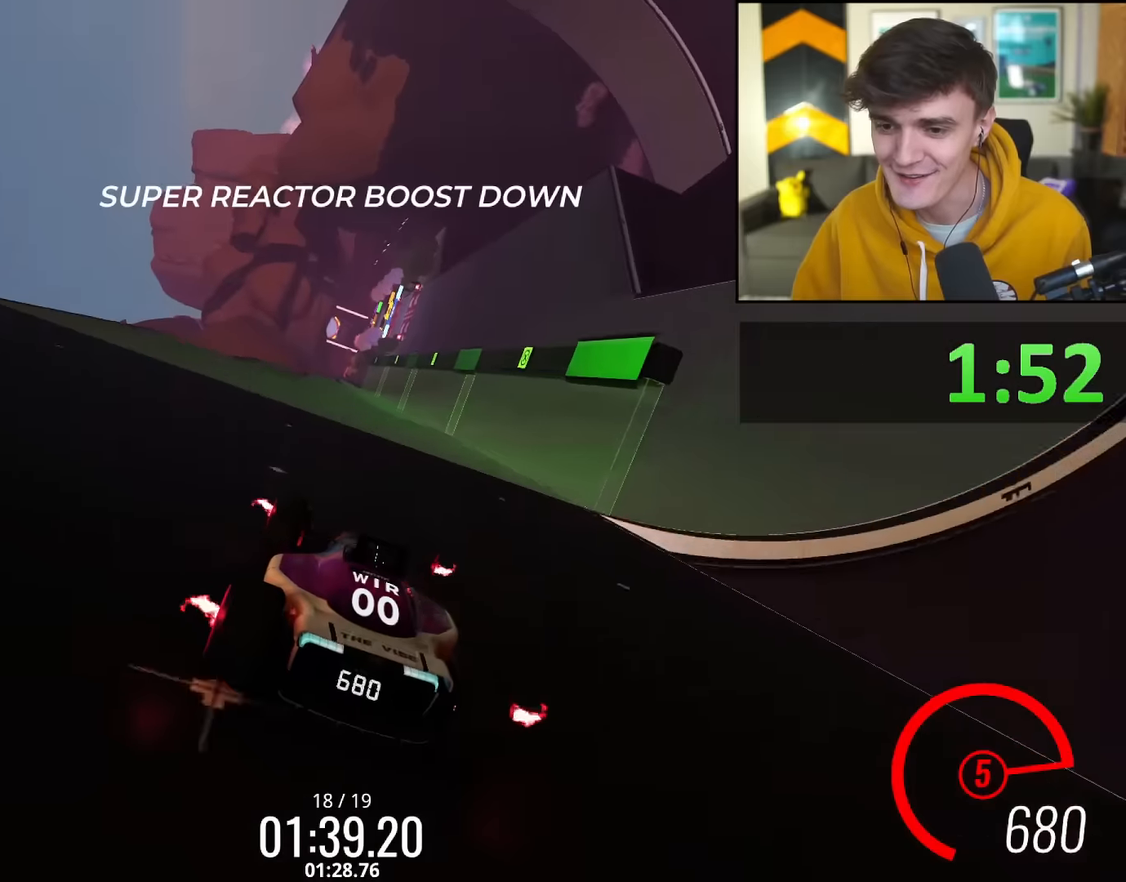
{"keys": ["up"], "events": [[67, "right", "up"], [301, "right", "down"], [434, "right", "up"]]}
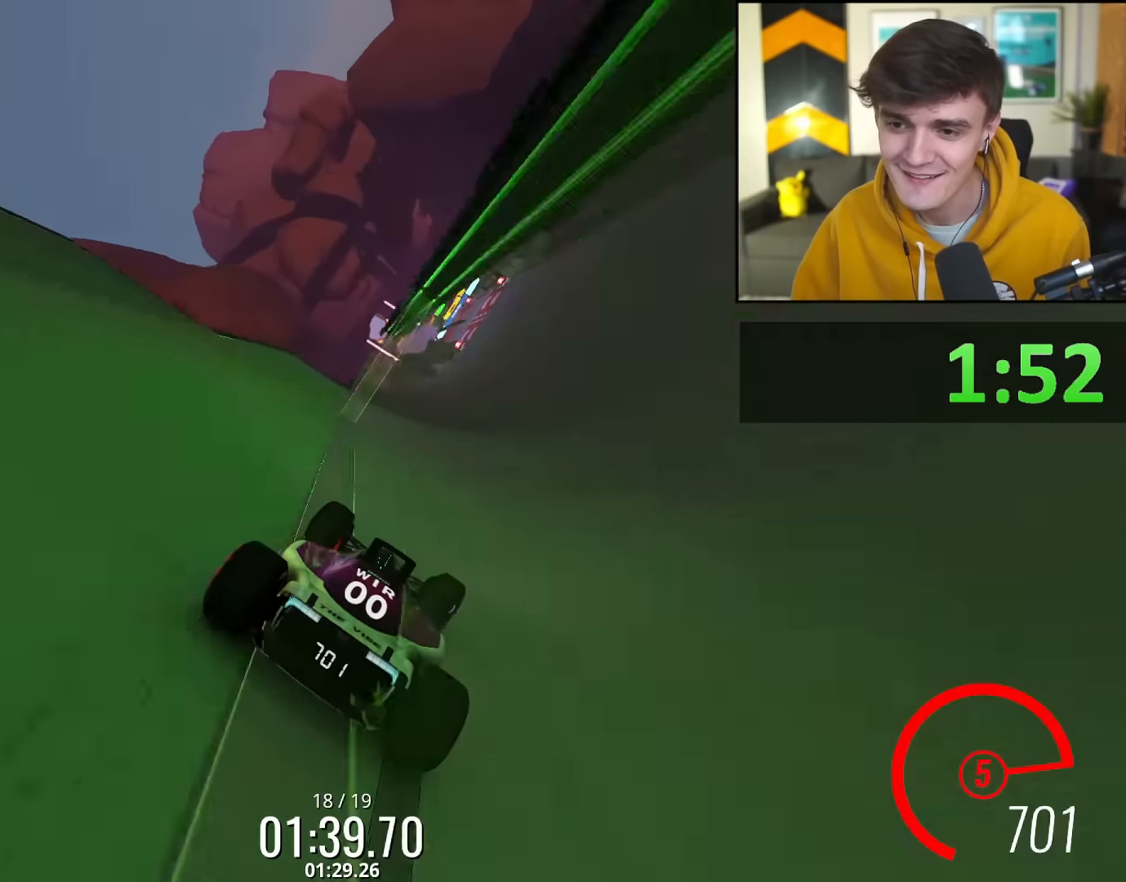
{"keys": ["up"], "events": [[317, "right", "down"], [500, "right", "up"]]}
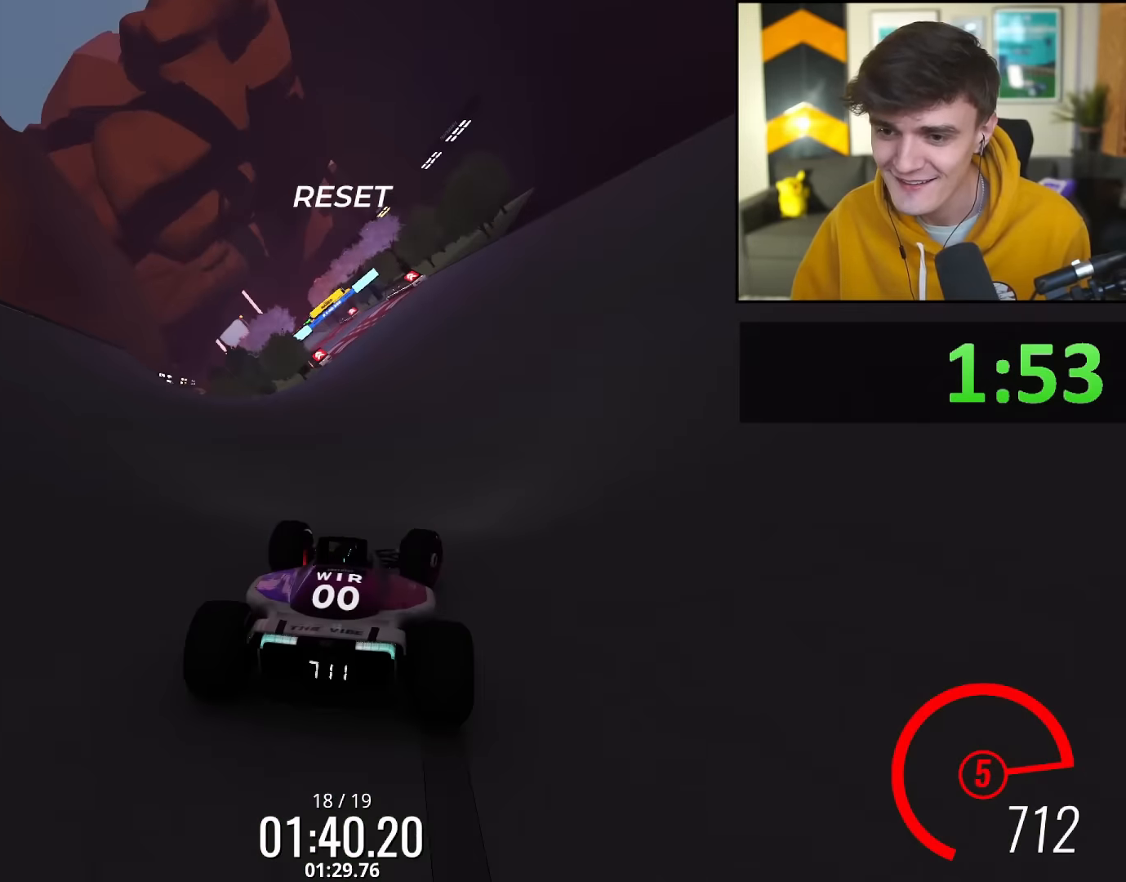
{"keys": ["up"], "events": [[50, "left", "down"], [184, "left", "up"]]}
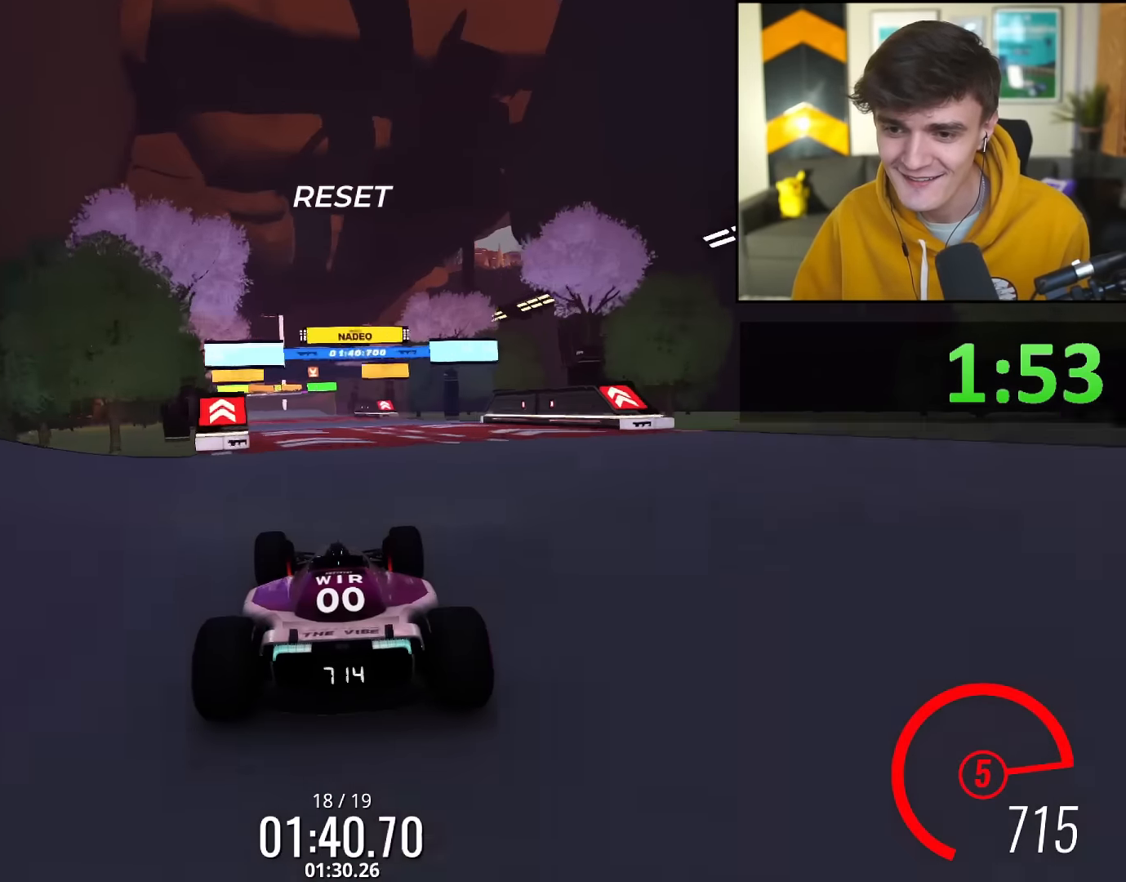
{"keys": ["up"], "events": [[16, "left", "down"], [150, "left", "up"]]}
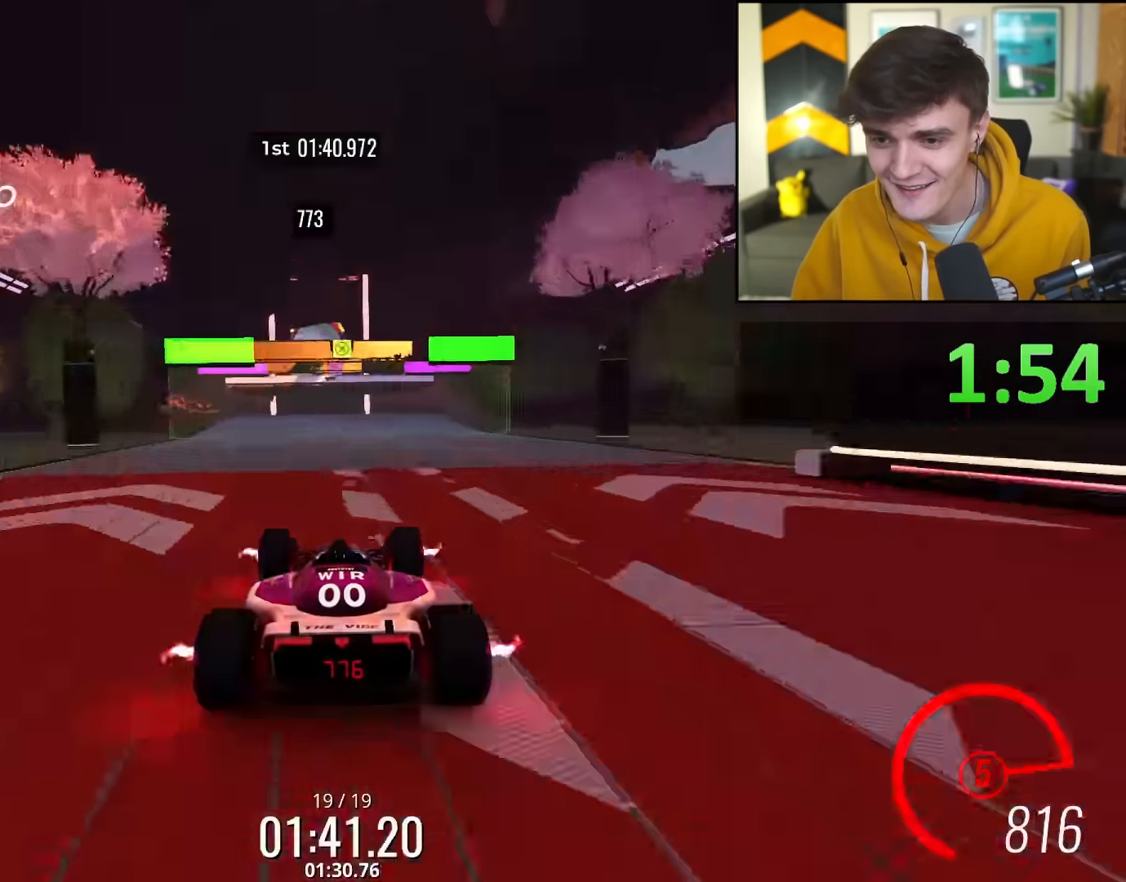
{"keys": ["up"], "events": [[84, "left", "down"], [167, "left", "up"]]}
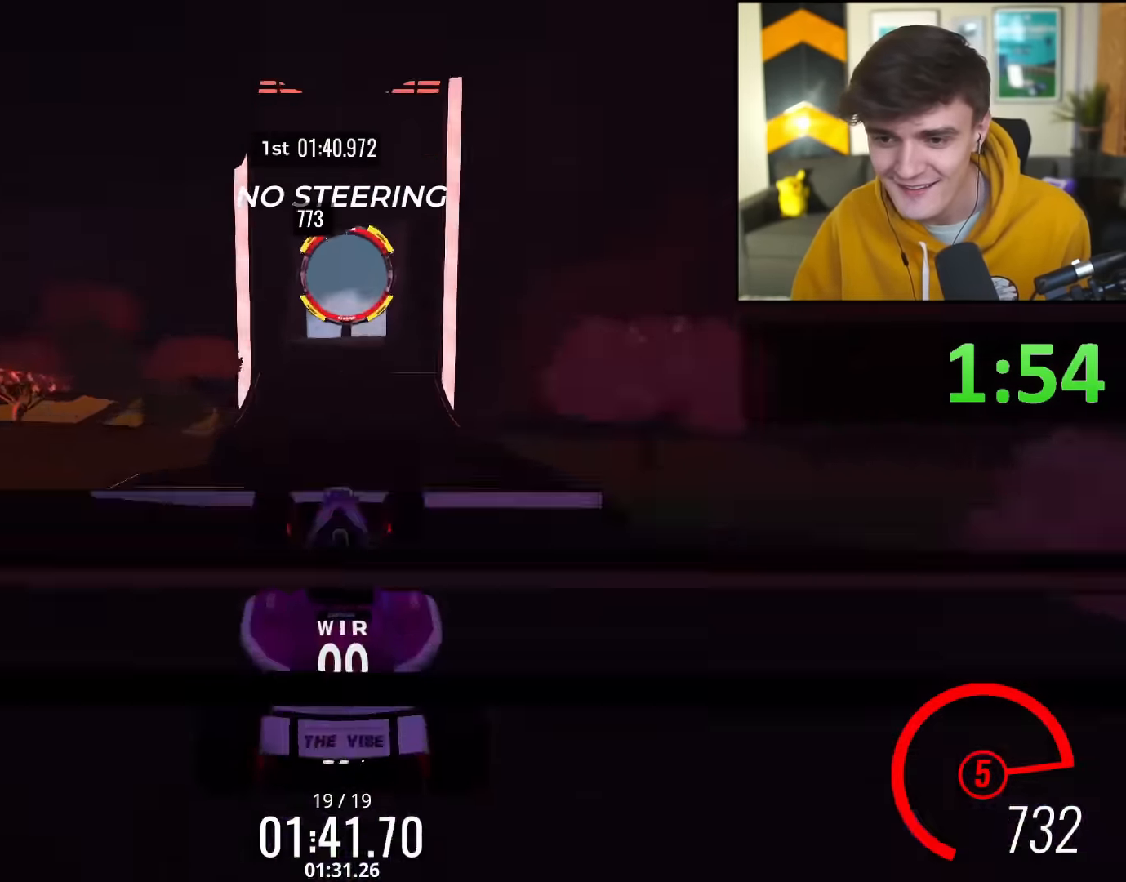
{"keys": ["up"], "events": []}
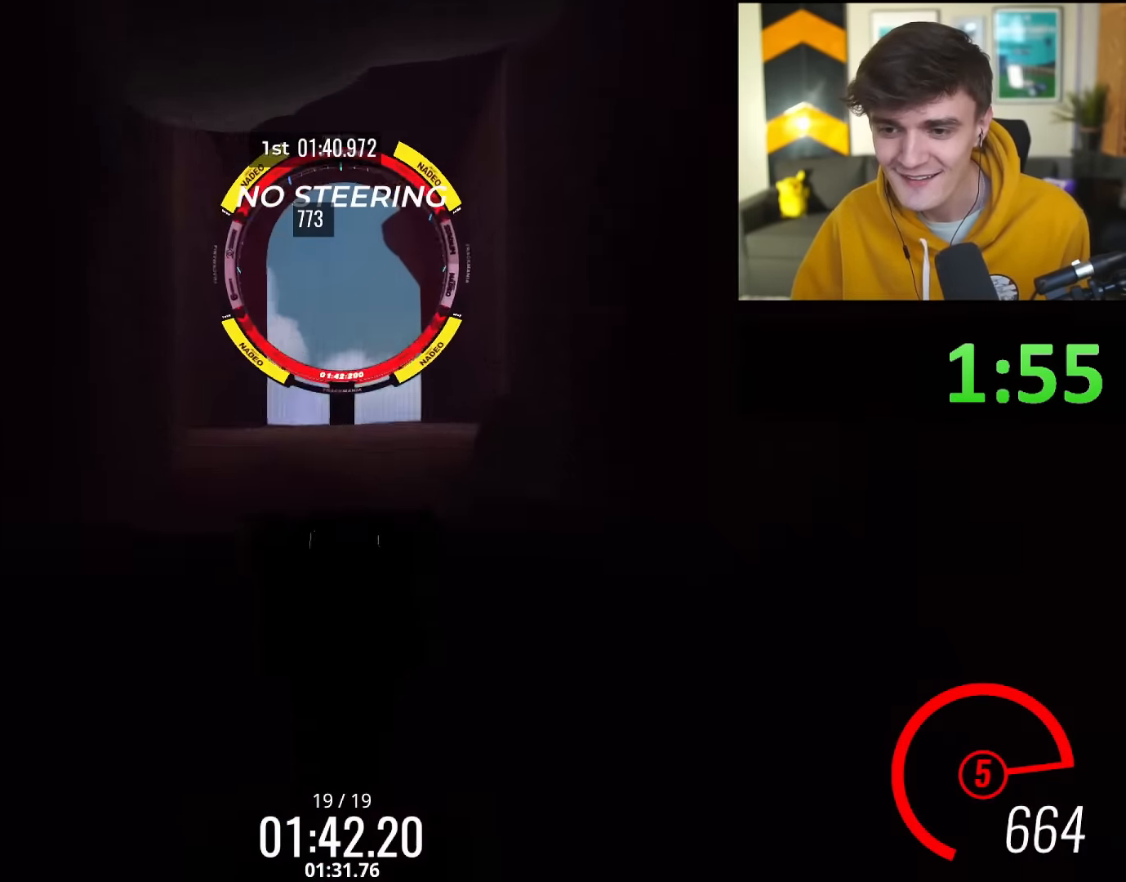
{"keys": ["up"], "events": []}
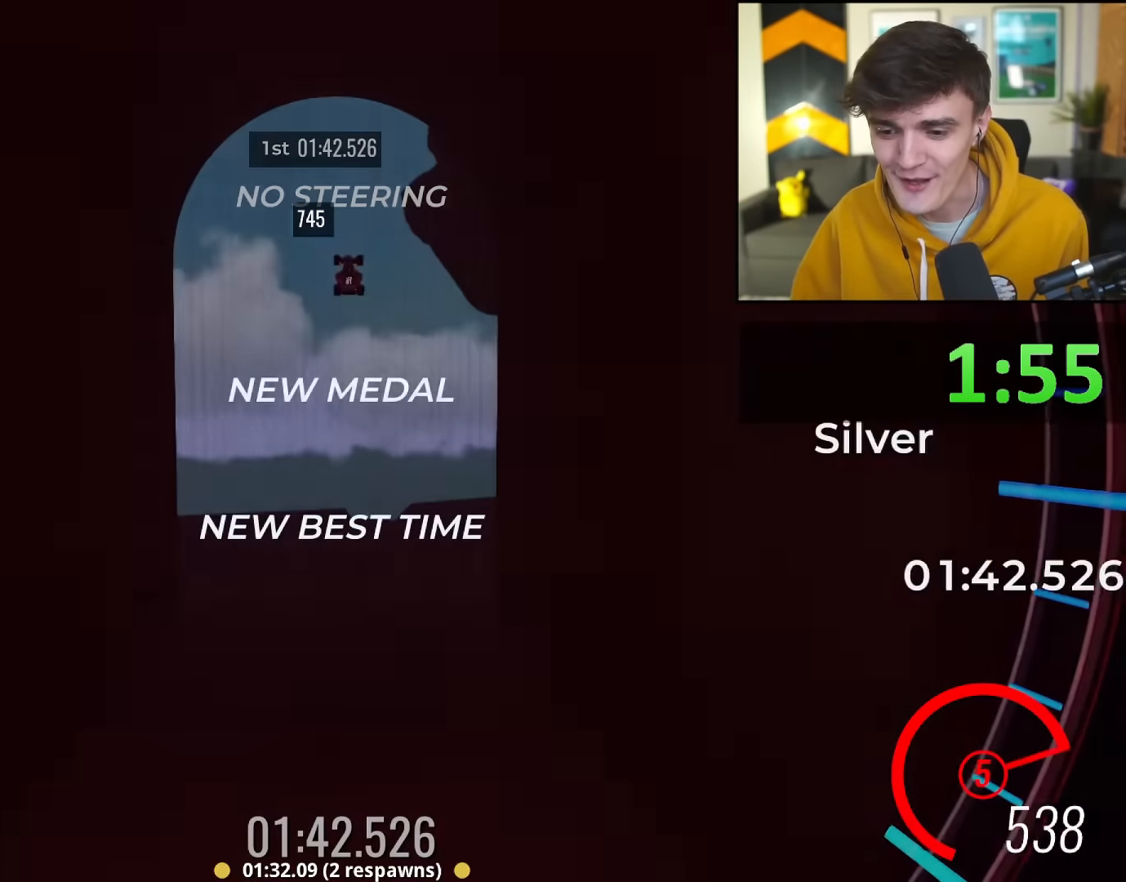
{"keys": ["up"], "events": []}
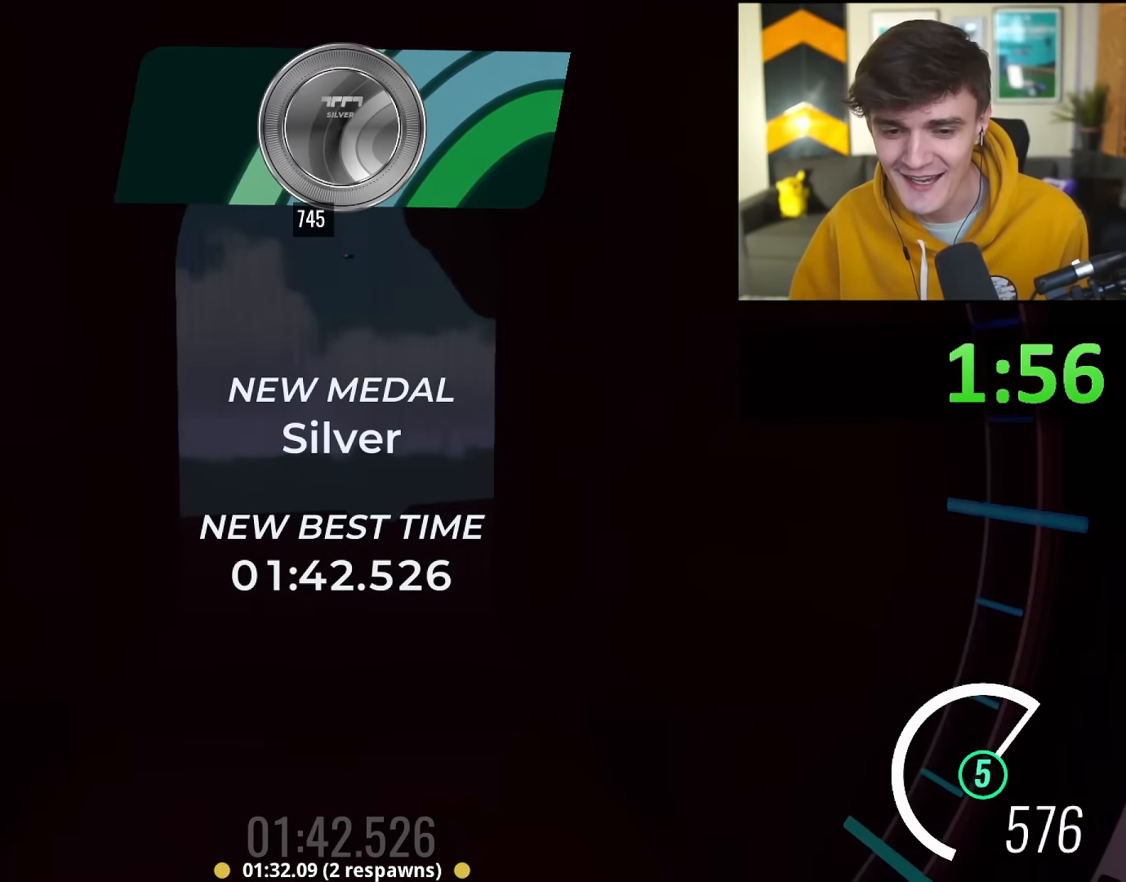
{"keys": [], "events": [[134, "up", "up"]]}
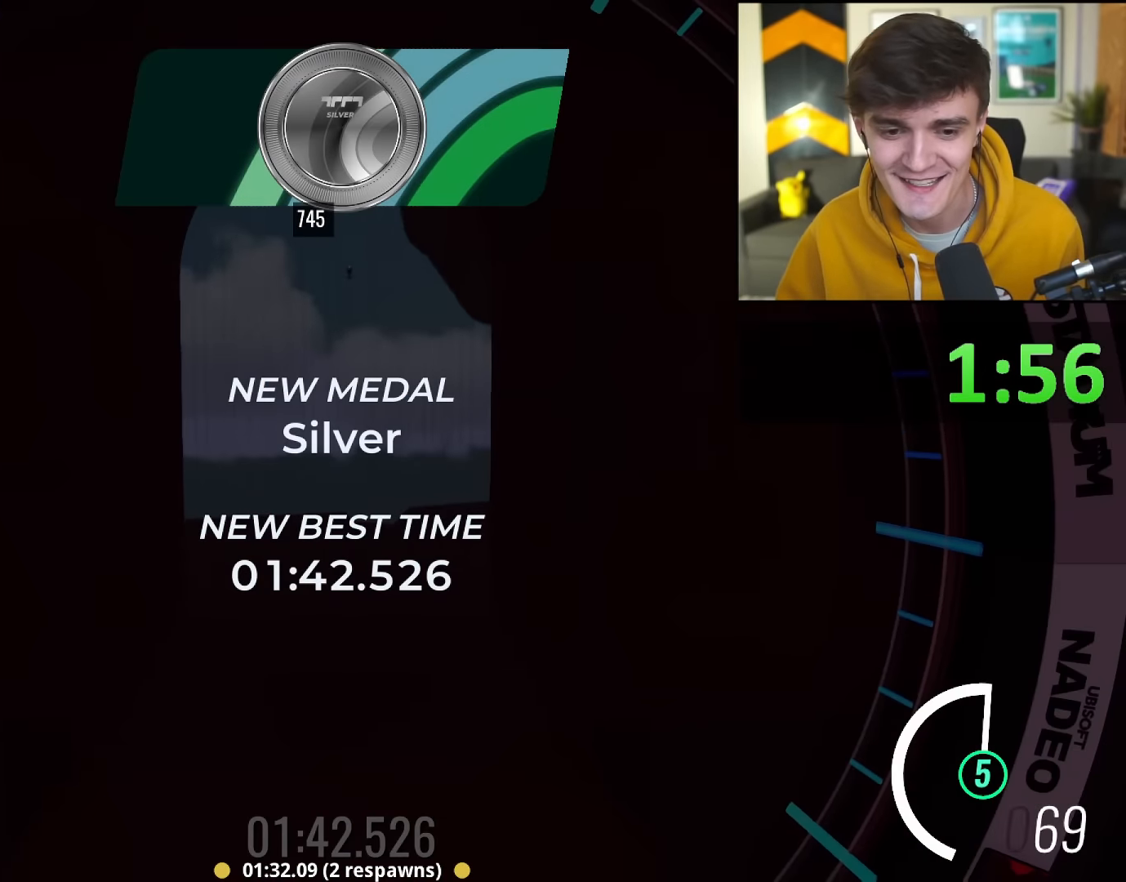
{"keys": [], "events": []}
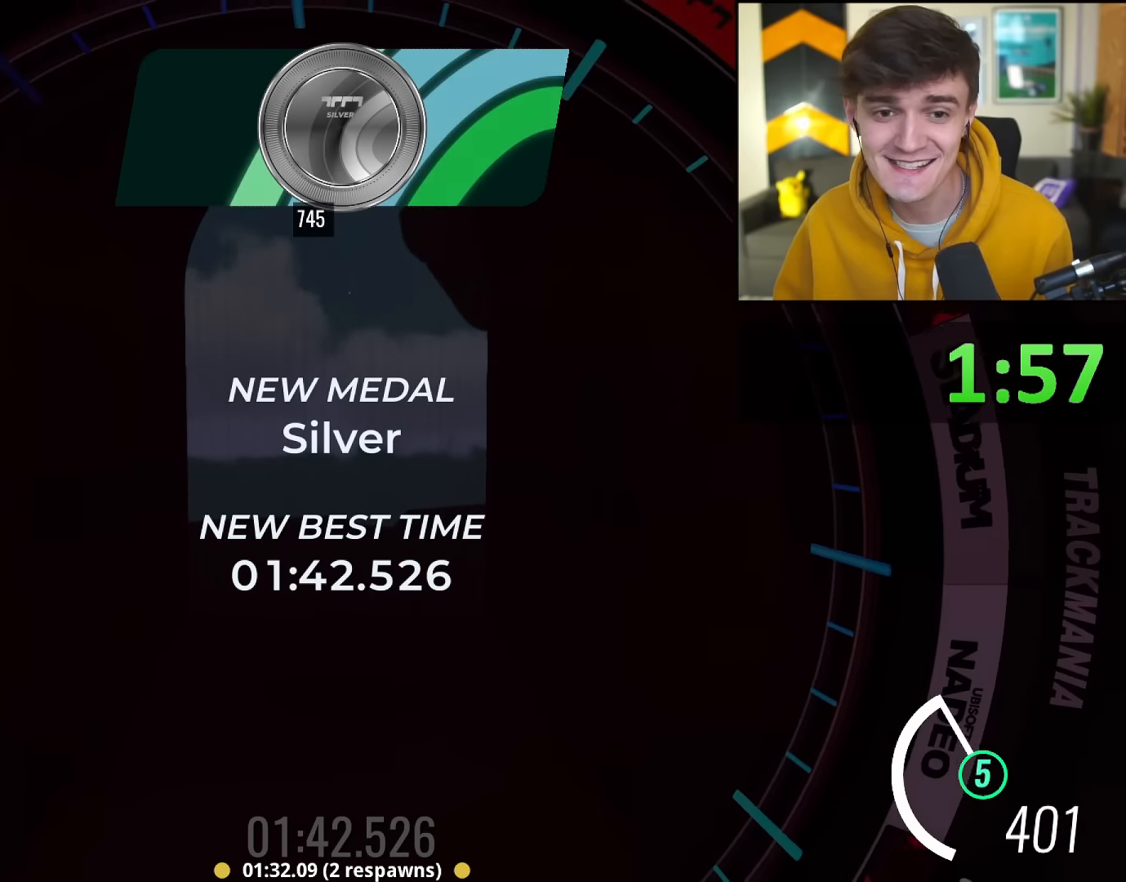
{"keys": [], "events": []}
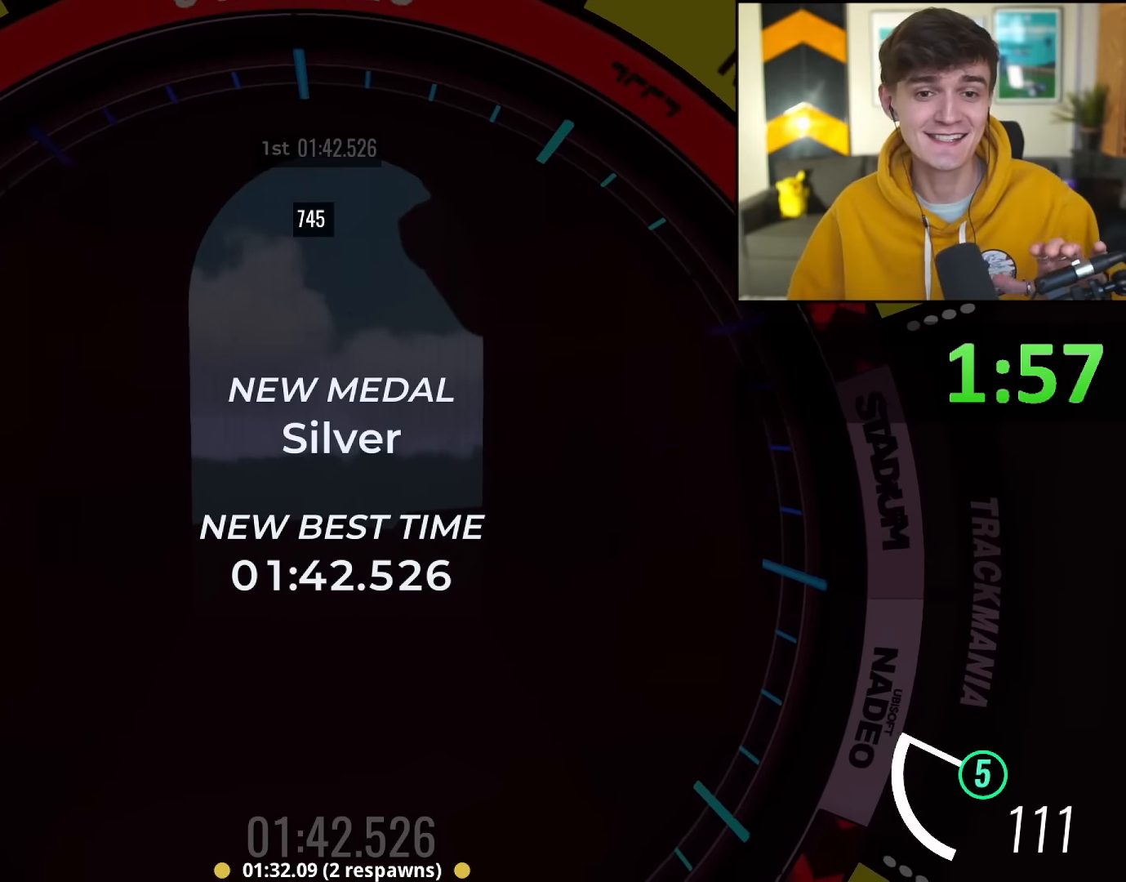
{"keys": [], "events": []}
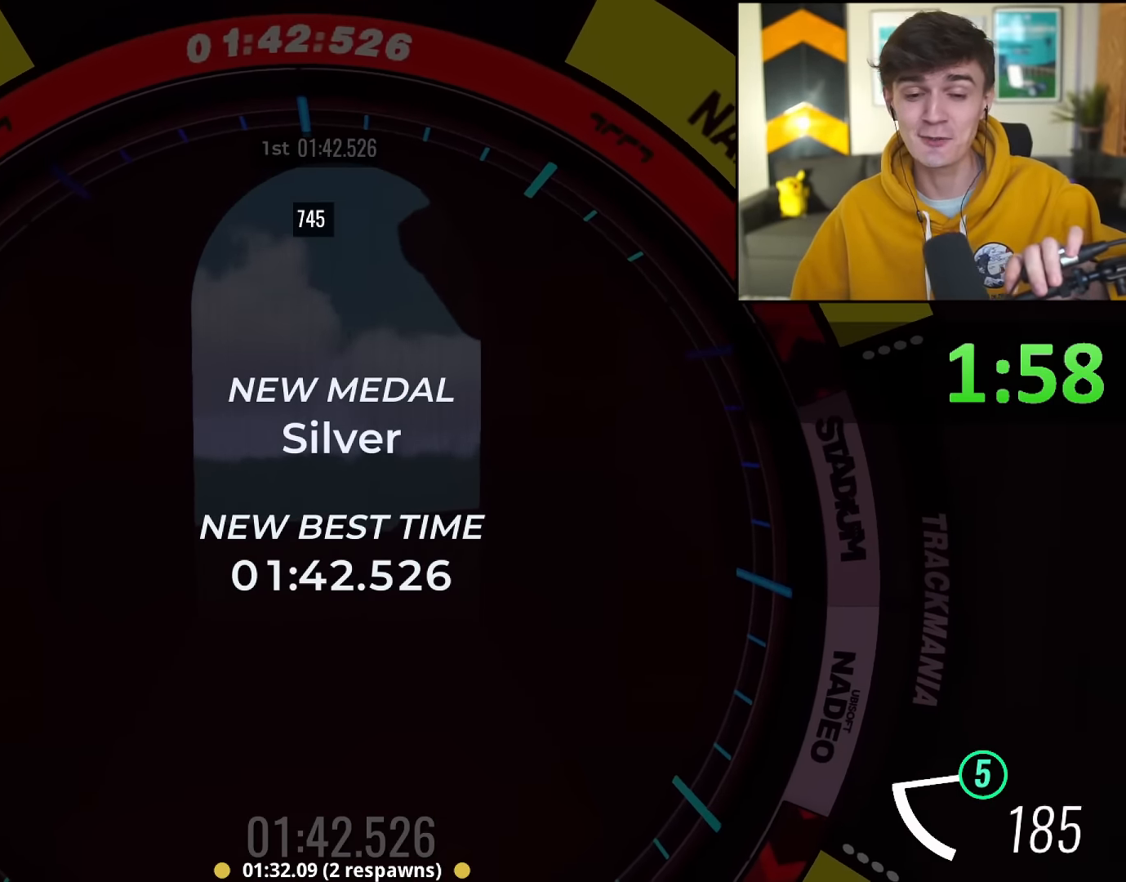
{"keys": [], "events": []}
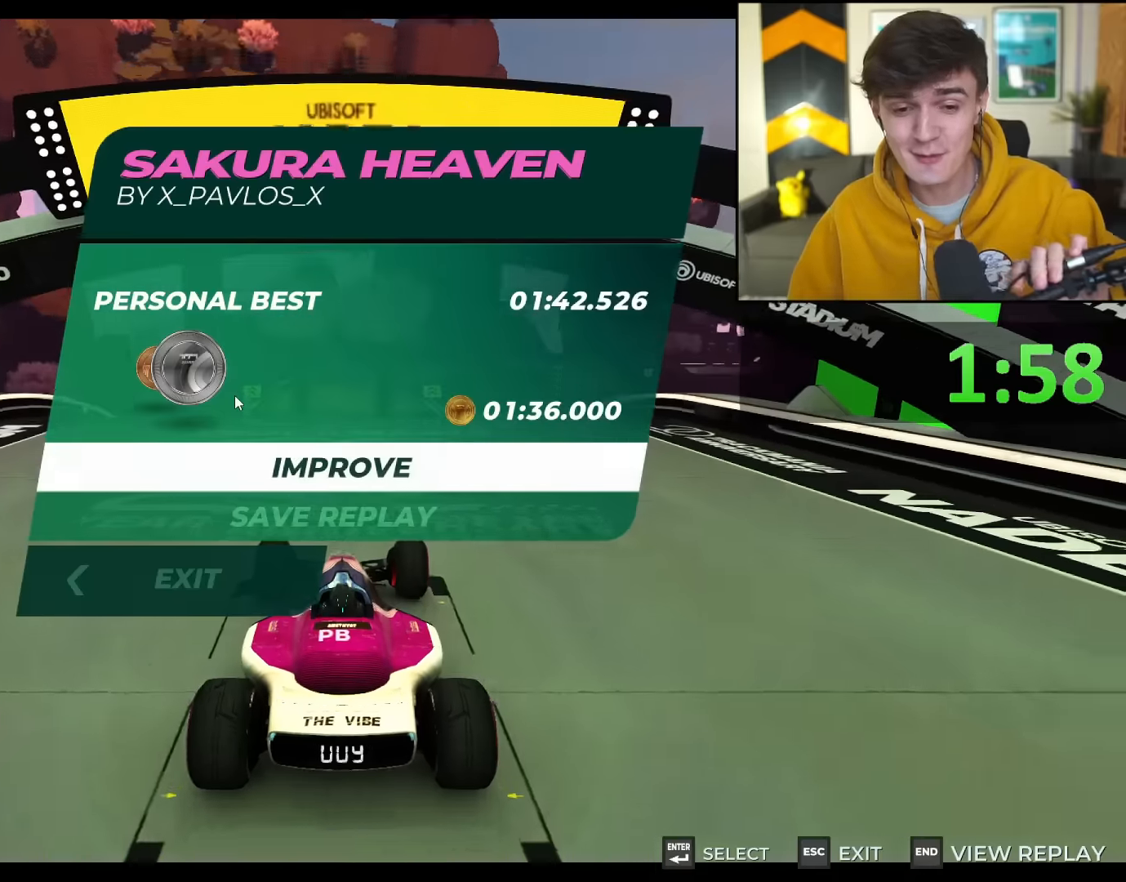
{"keys": ["up"], "events": [[451, "up", "down"]]}
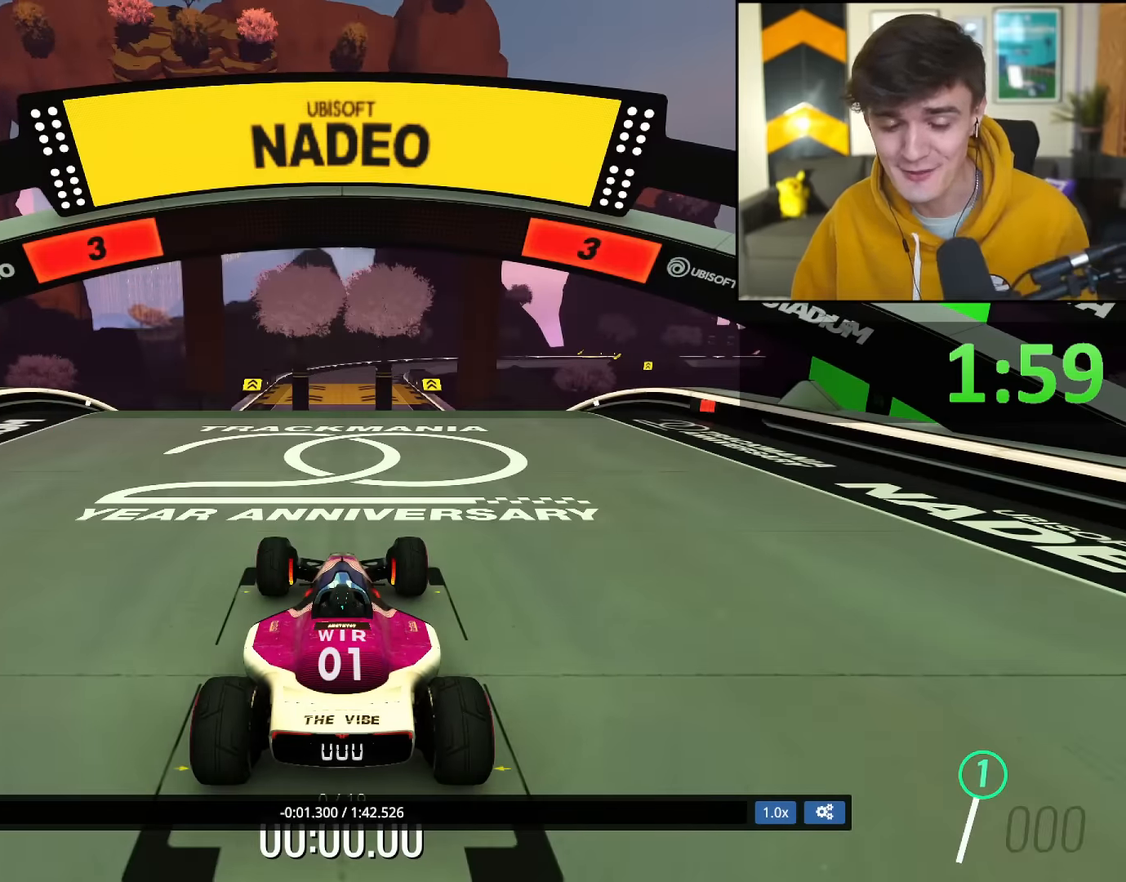
{"keys": ["up"], "events": []}
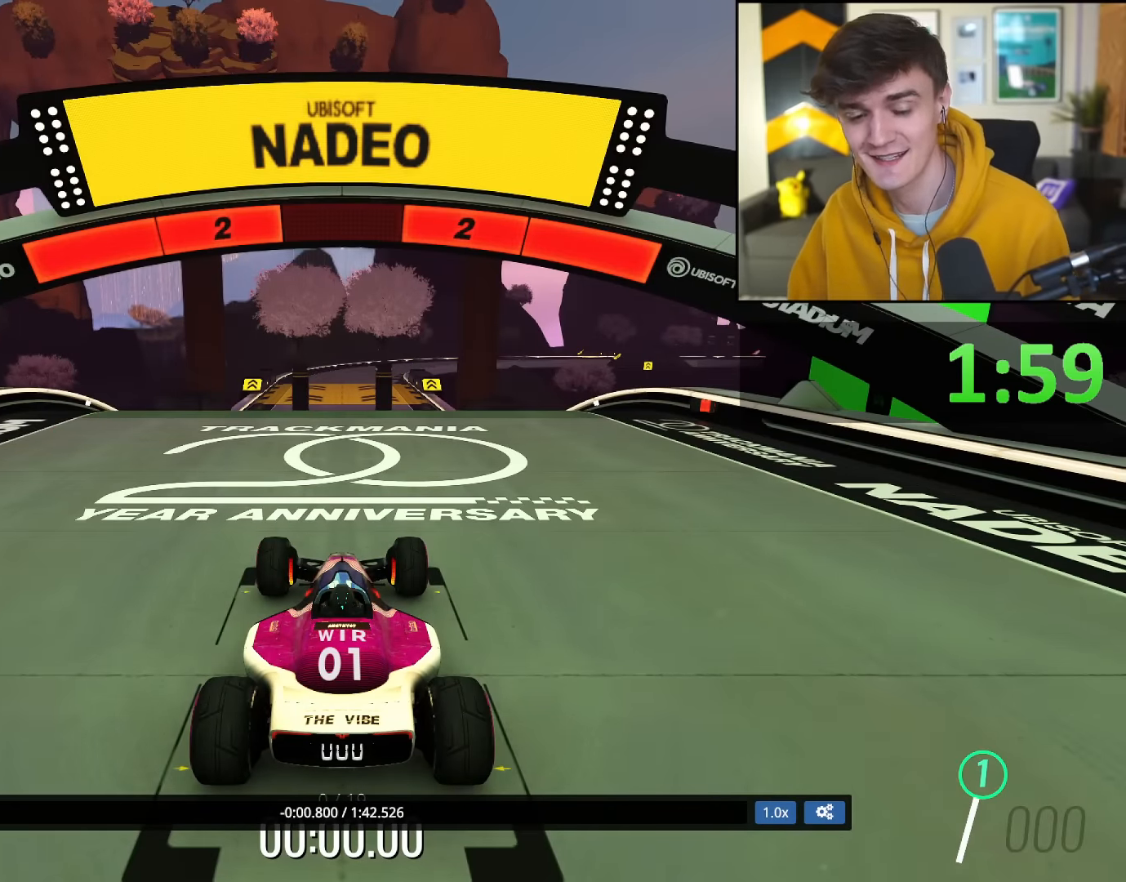
{"keys": ["up"], "events": []}
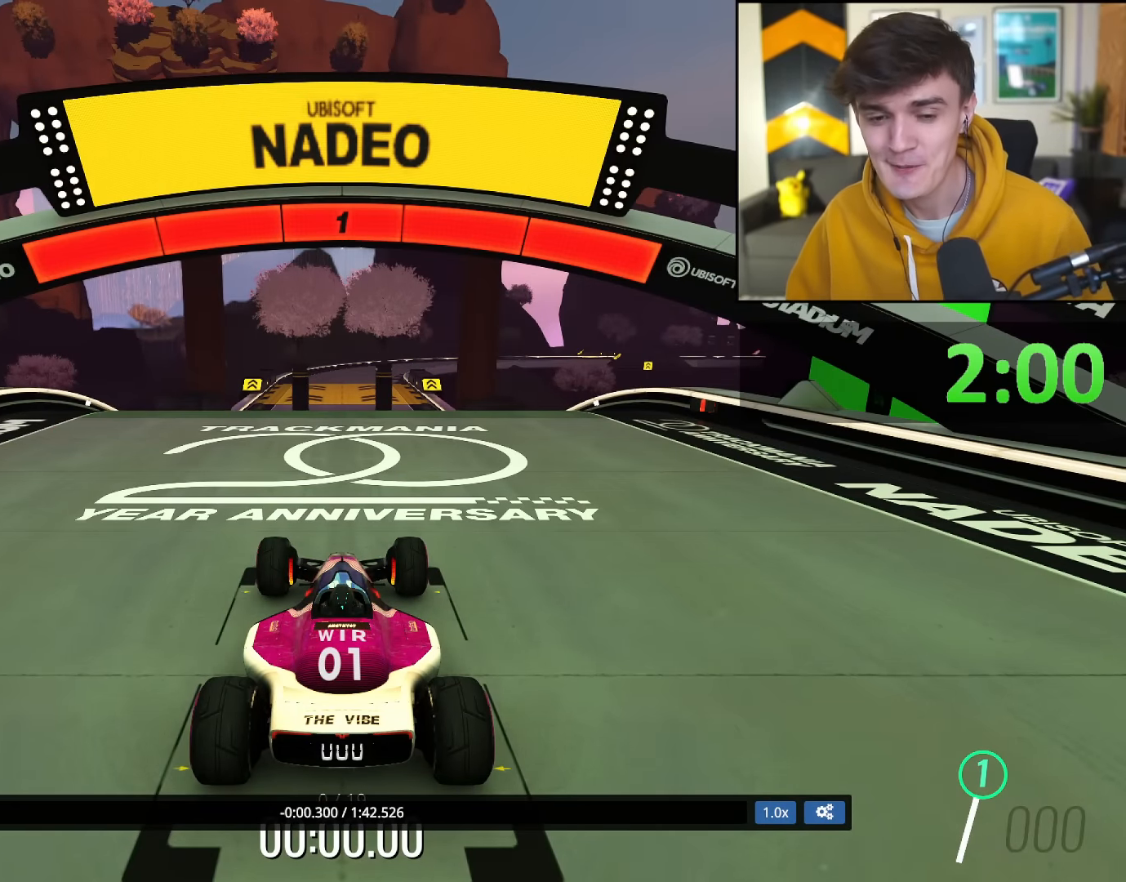
{"keys": ["up"], "events": []}
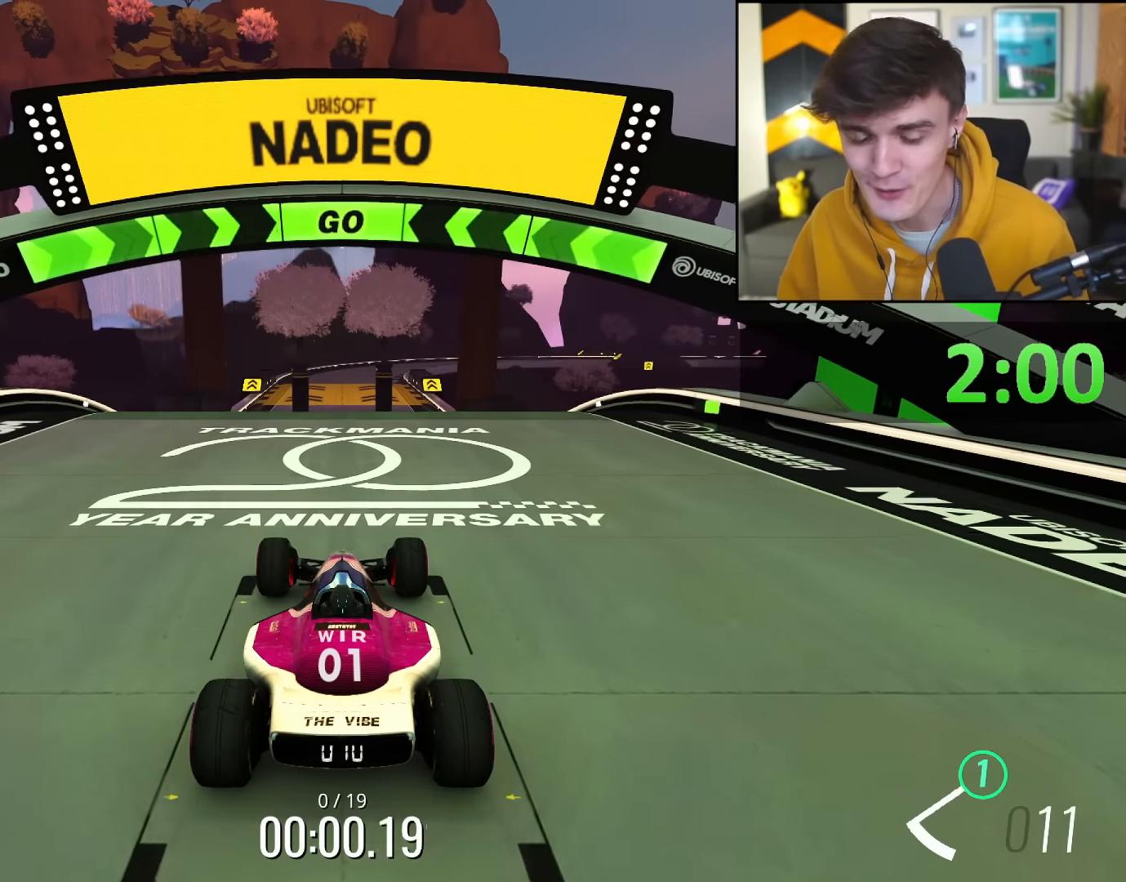
{"keys": ["up"], "events": []}
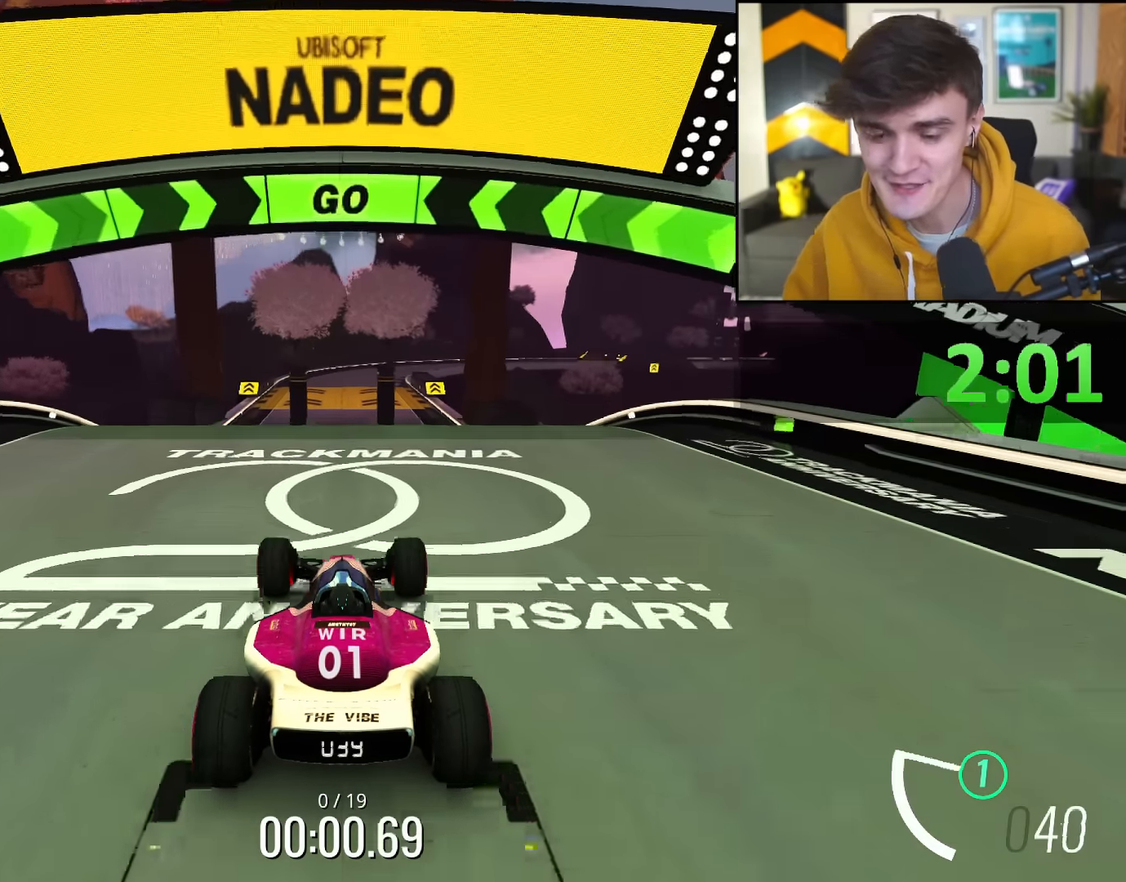
{"keys": ["up"], "events": []}